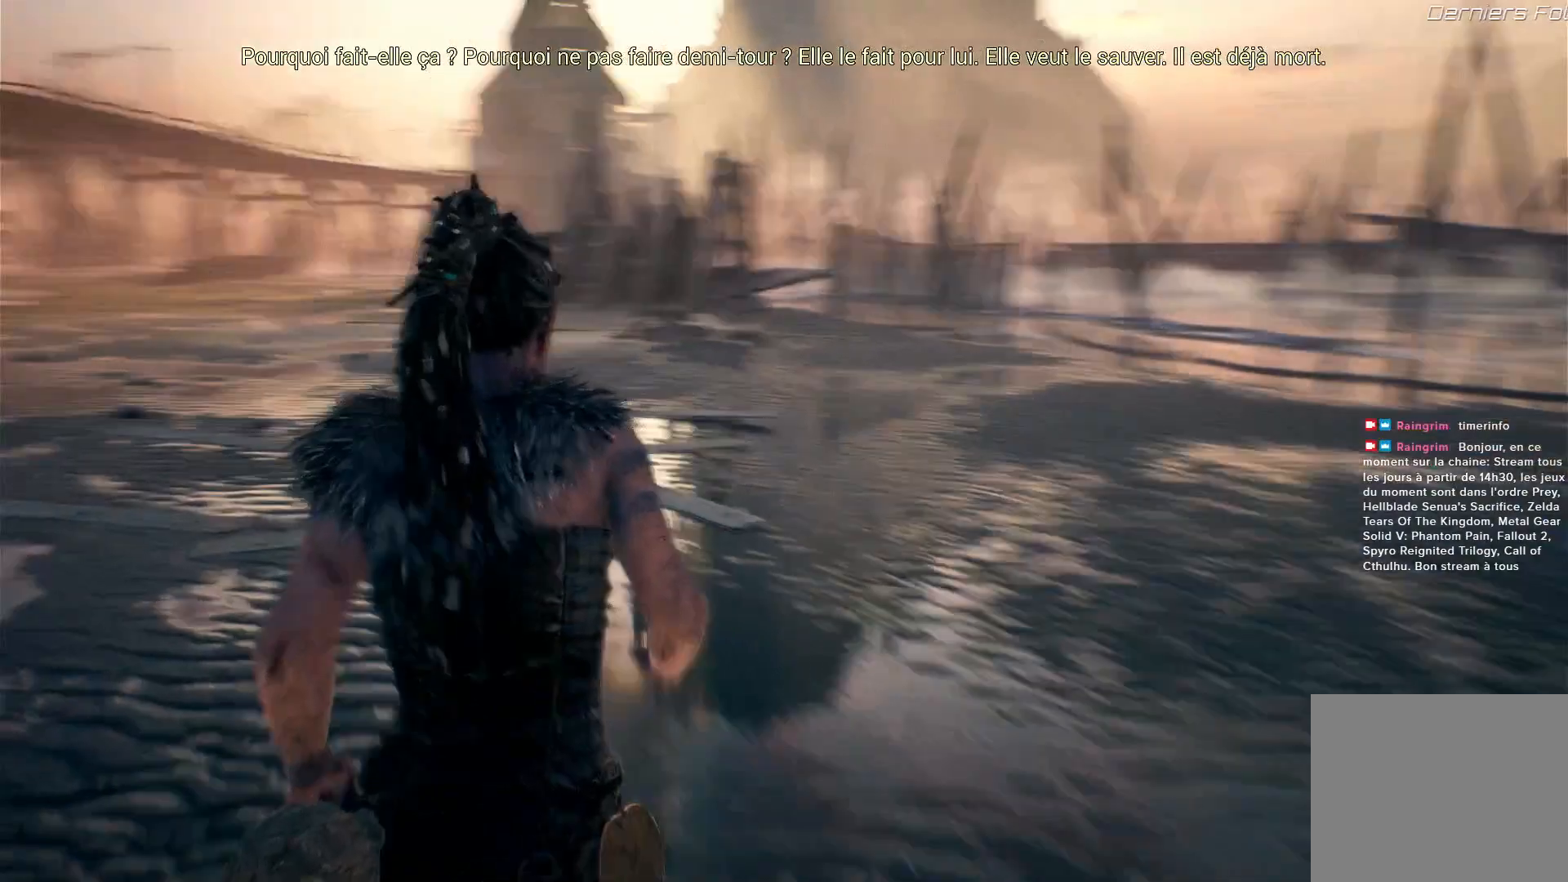
Gameplay with a controller (Xbox layout); each line is a JSON object with the inputs held at the frame after it. "events" lists button and stick changes between this image and that frame as [ms after this image, input, new state], when the widget could be followed in between. Not read: L1 L3 R3.
{"buttons": [], "left_stick": "up", "right_stick": "center", "events": [[300, "right_stick", "center"]]}
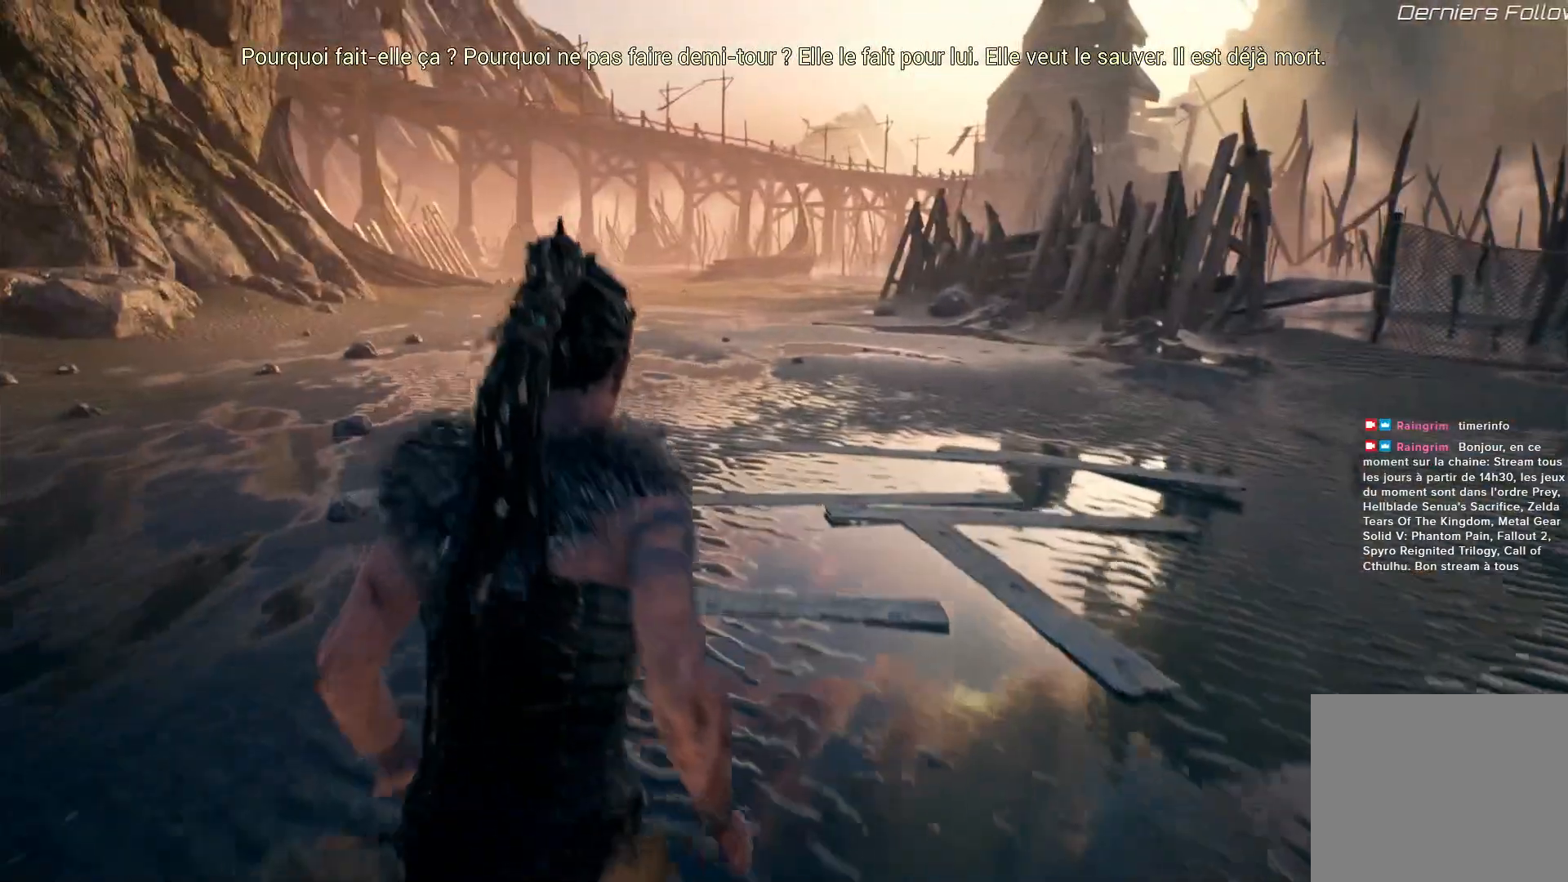
{"buttons": [], "left_stick": "up", "right_stick": "left", "events": [[183, "right_stick", "left"]]}
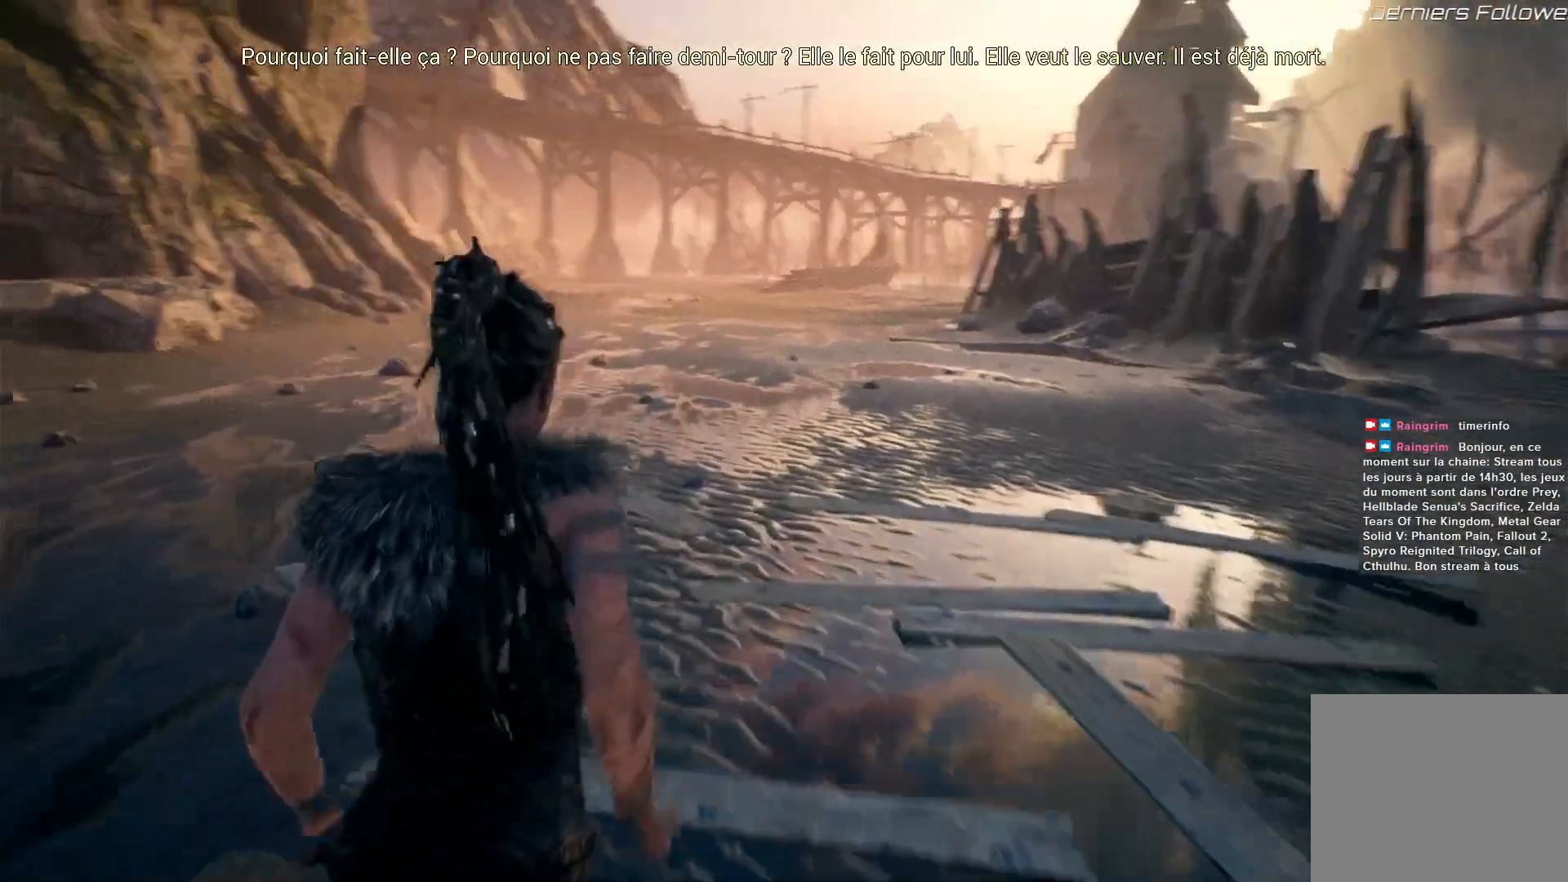
{"buttons": [], "left_stick": "up", "right_stick": "left", "events": []}
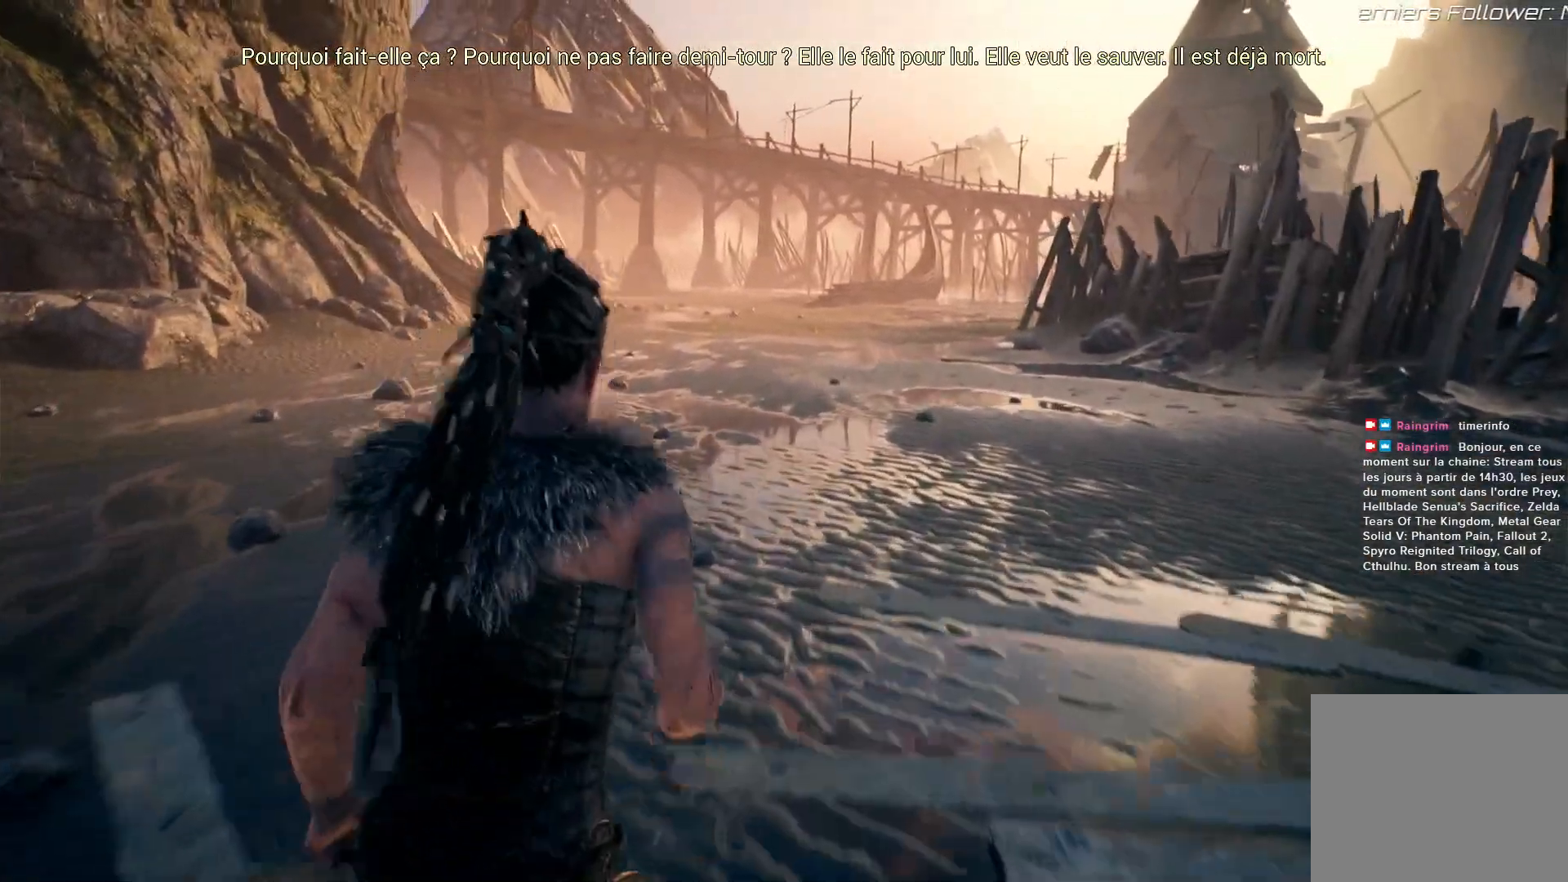
{"buttons": [], "left_stick": "up", "right_stick": "left", "events": []}
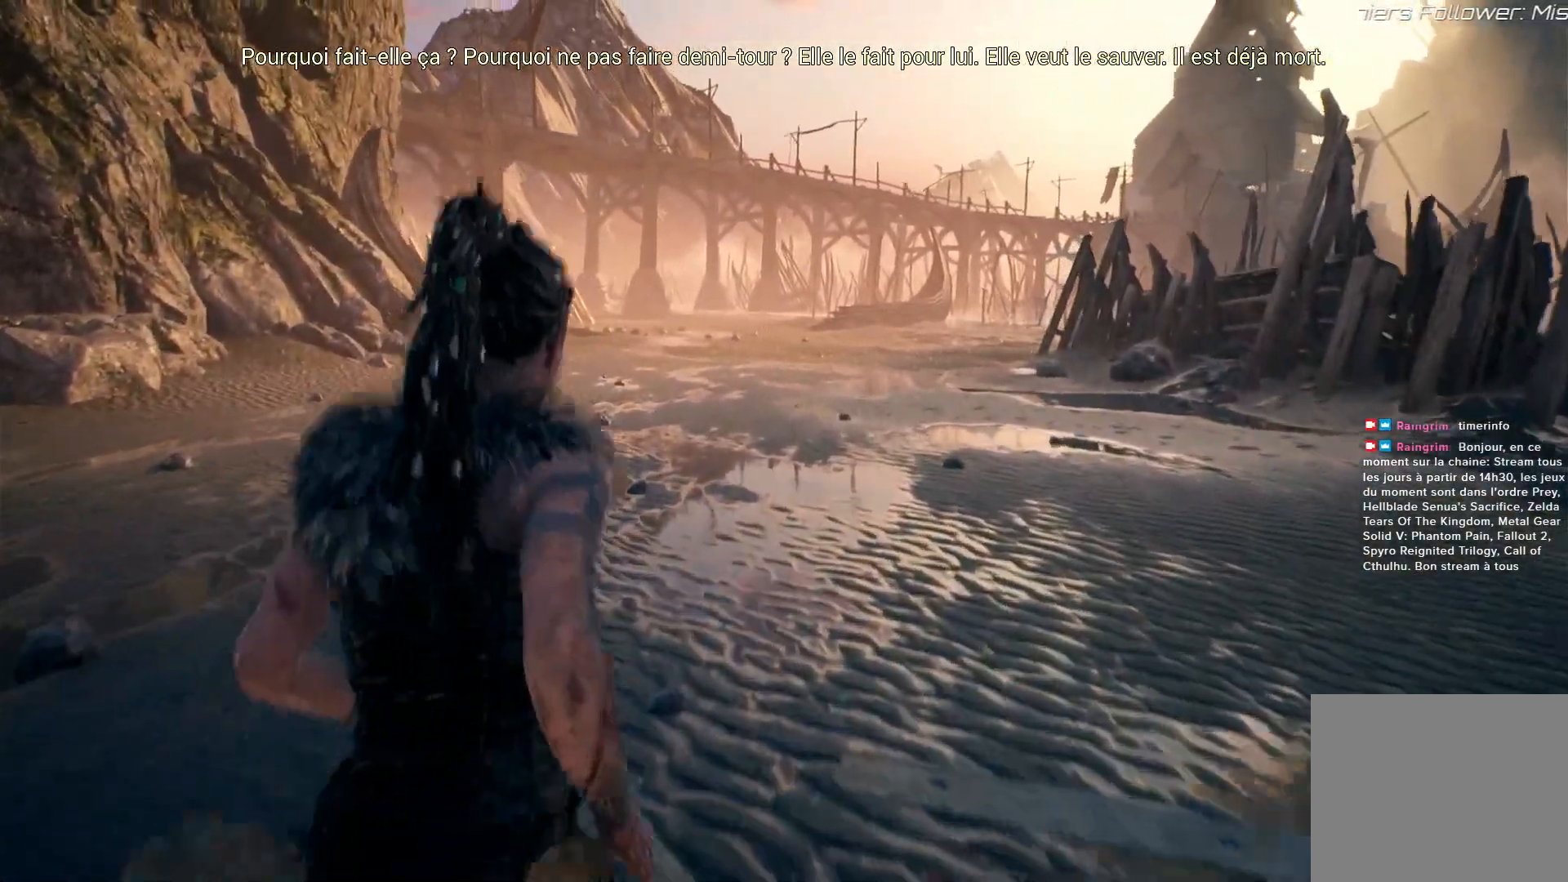
{"buttons": [], "left_stick": "up", "right_stick": "left", "events": []}
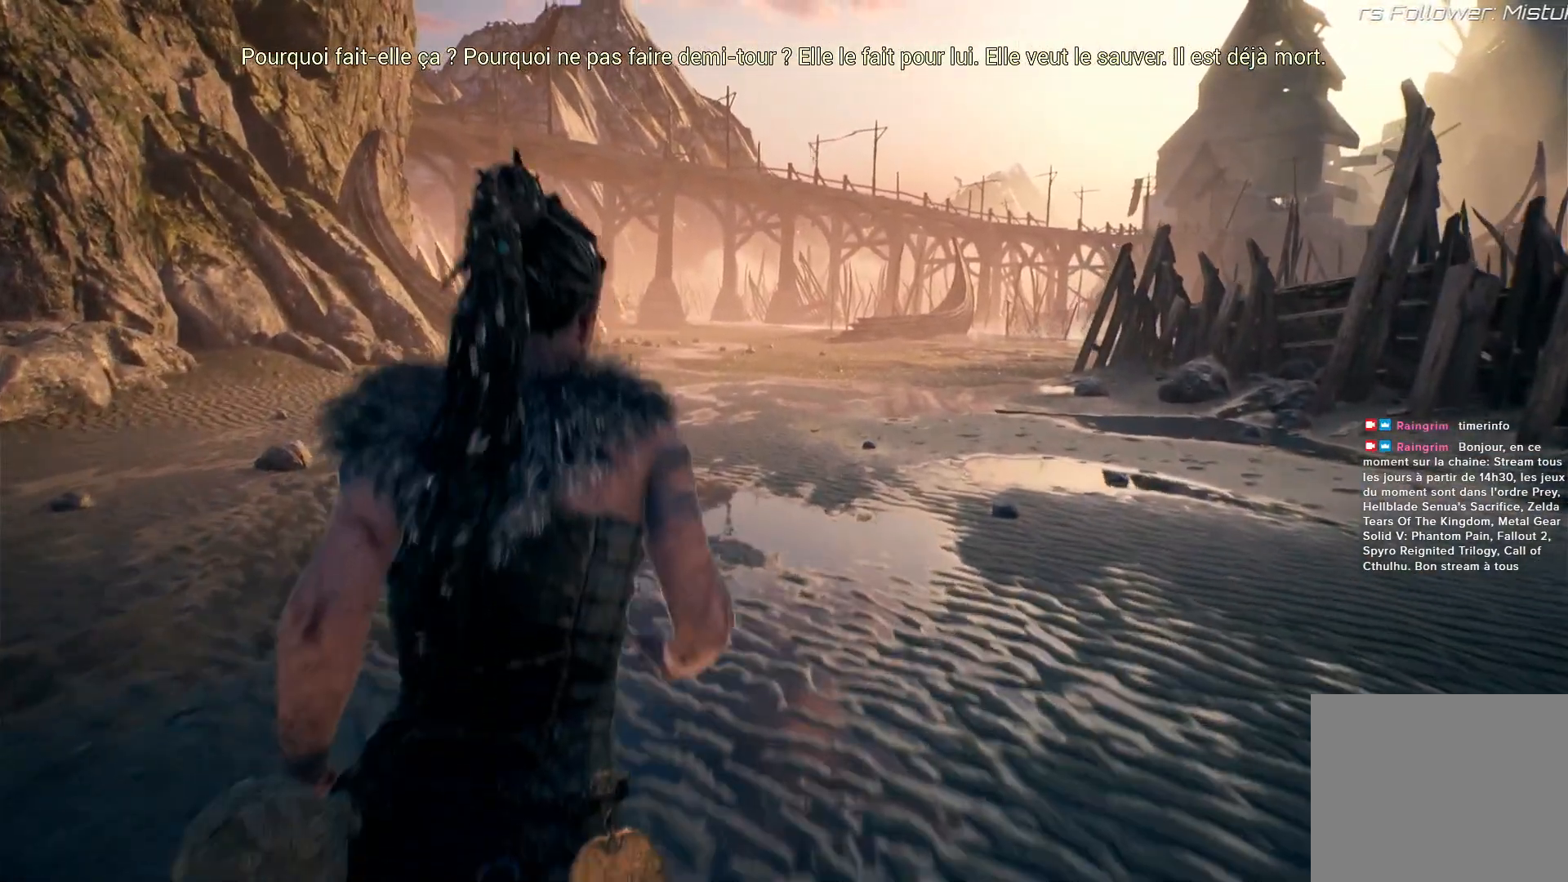
{"buttons": [], "left_stick": "up", "right_stick": "left", "events": []}
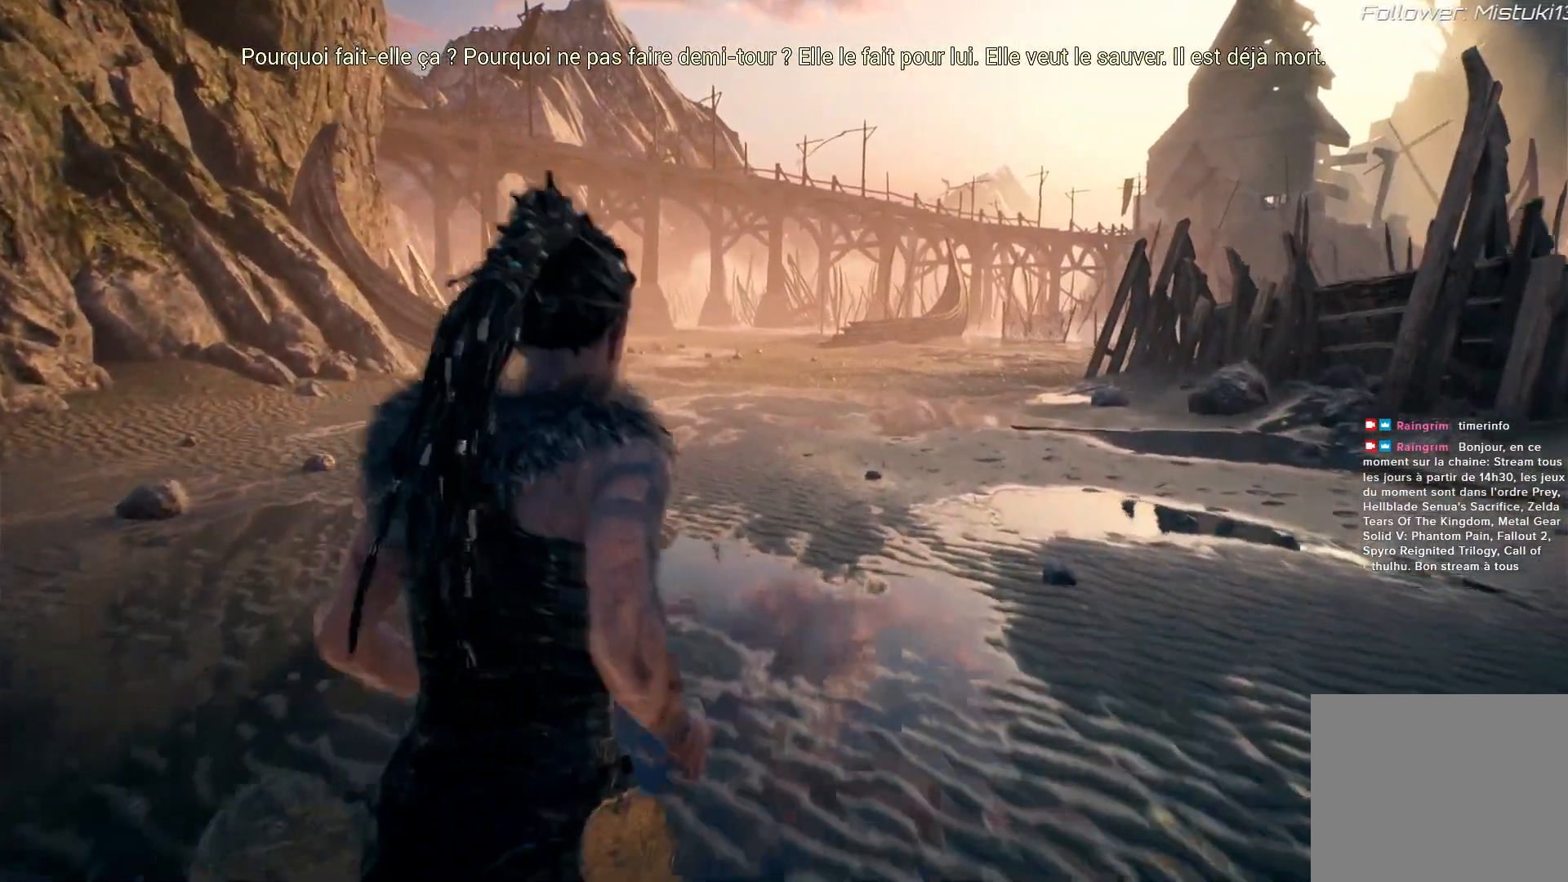
{"buttons": [], "left_stick": "up", "right_stick": "left", "events": []}
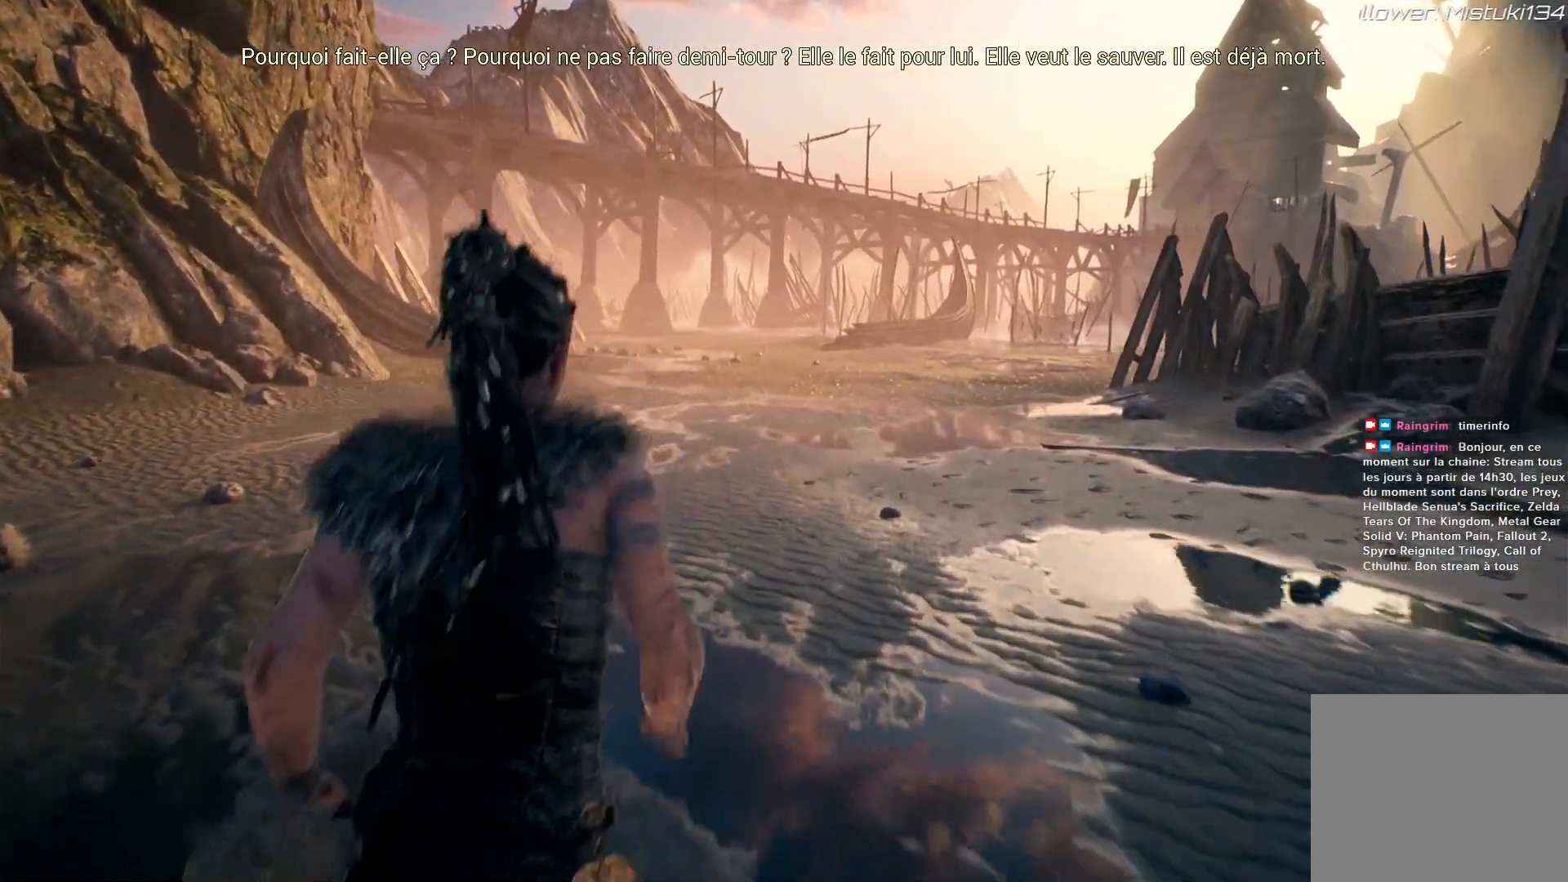
{"buttons": [], "left_stick": "up", "right_stick": "left", "events": []}
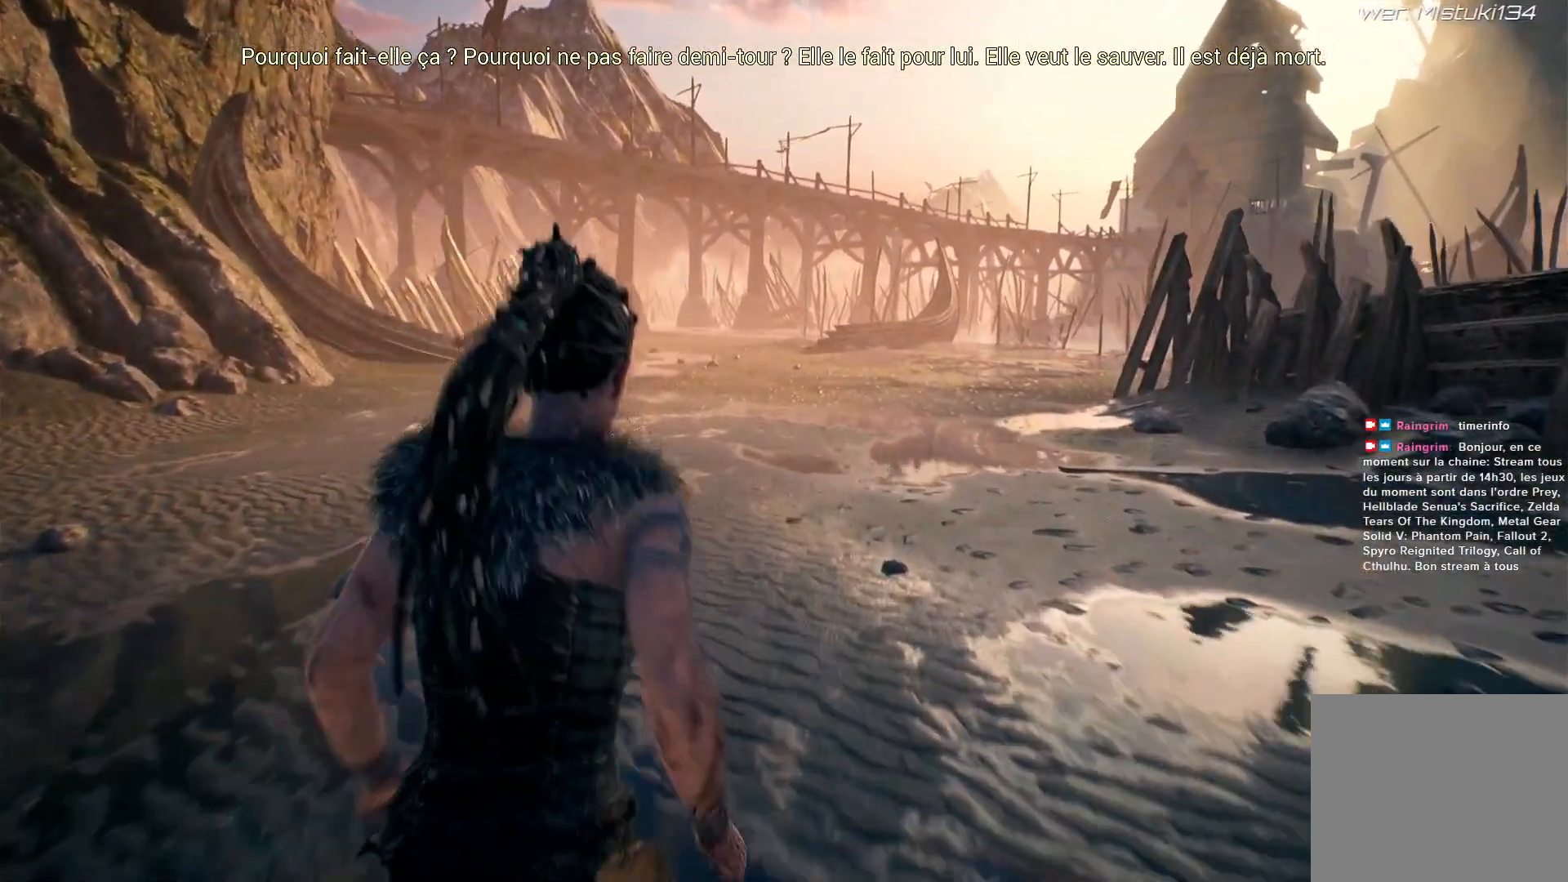
{"buttons": ["X", "Y"], "left_stick": "up", "right_stick": "left", "events": [[450, "Y", "down"], [483, "X", "down"]]}
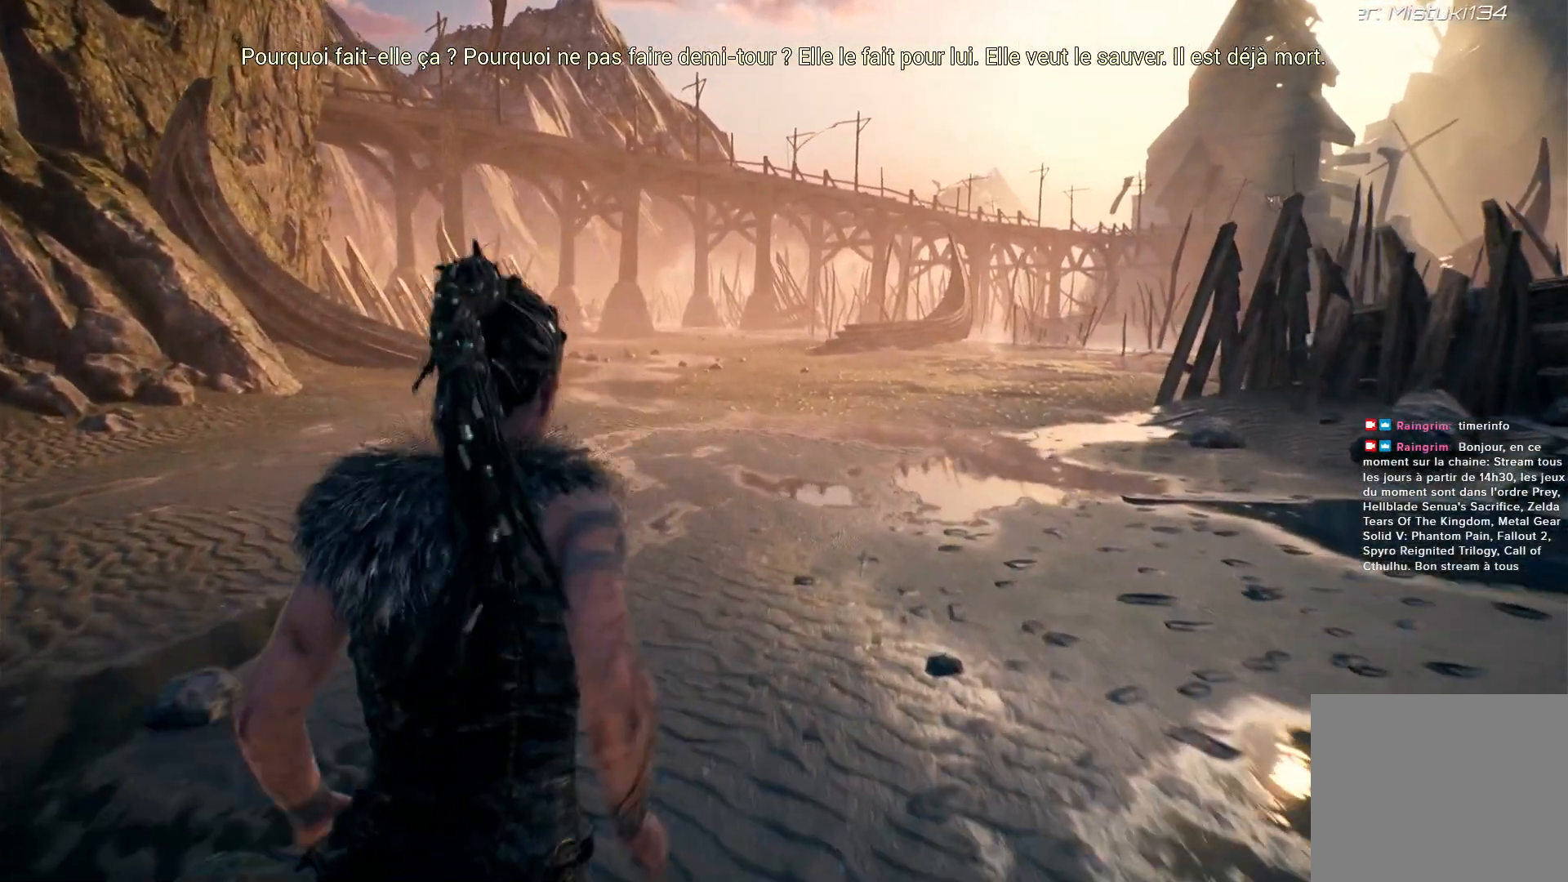
{"buttons": [], "left_stick": "up", "right_stick": "left", "events": [[17, "Y", "up"], [33, "X", "up"], [33, "right_stick", "center"], [250, "right_stick", "left"]]}
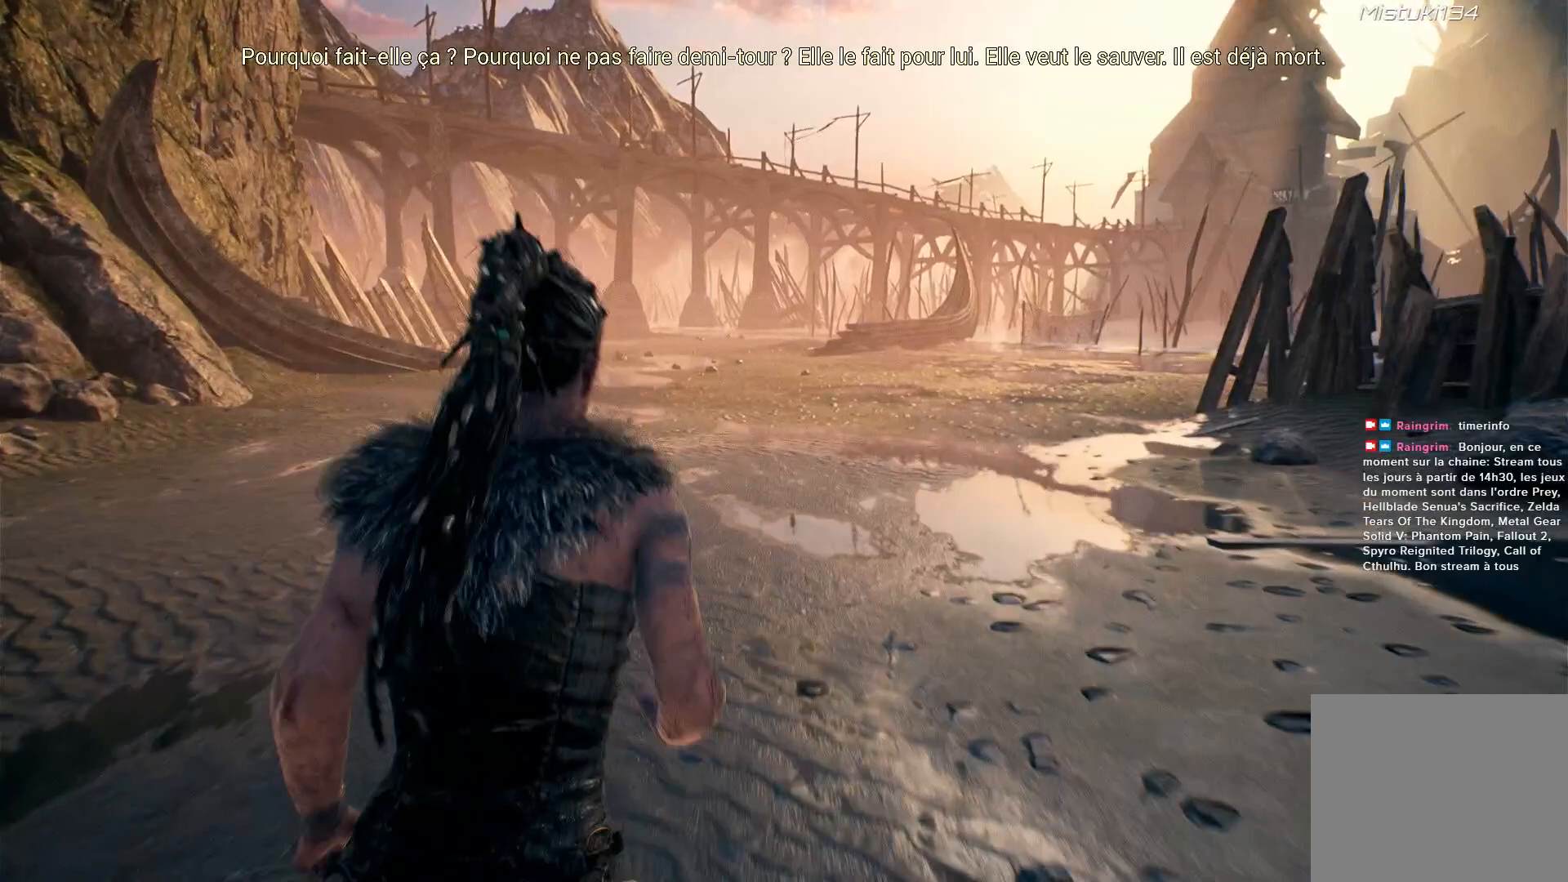
{"buttons": [], "left_stick": "up", "right_stick": "left", "events": []}
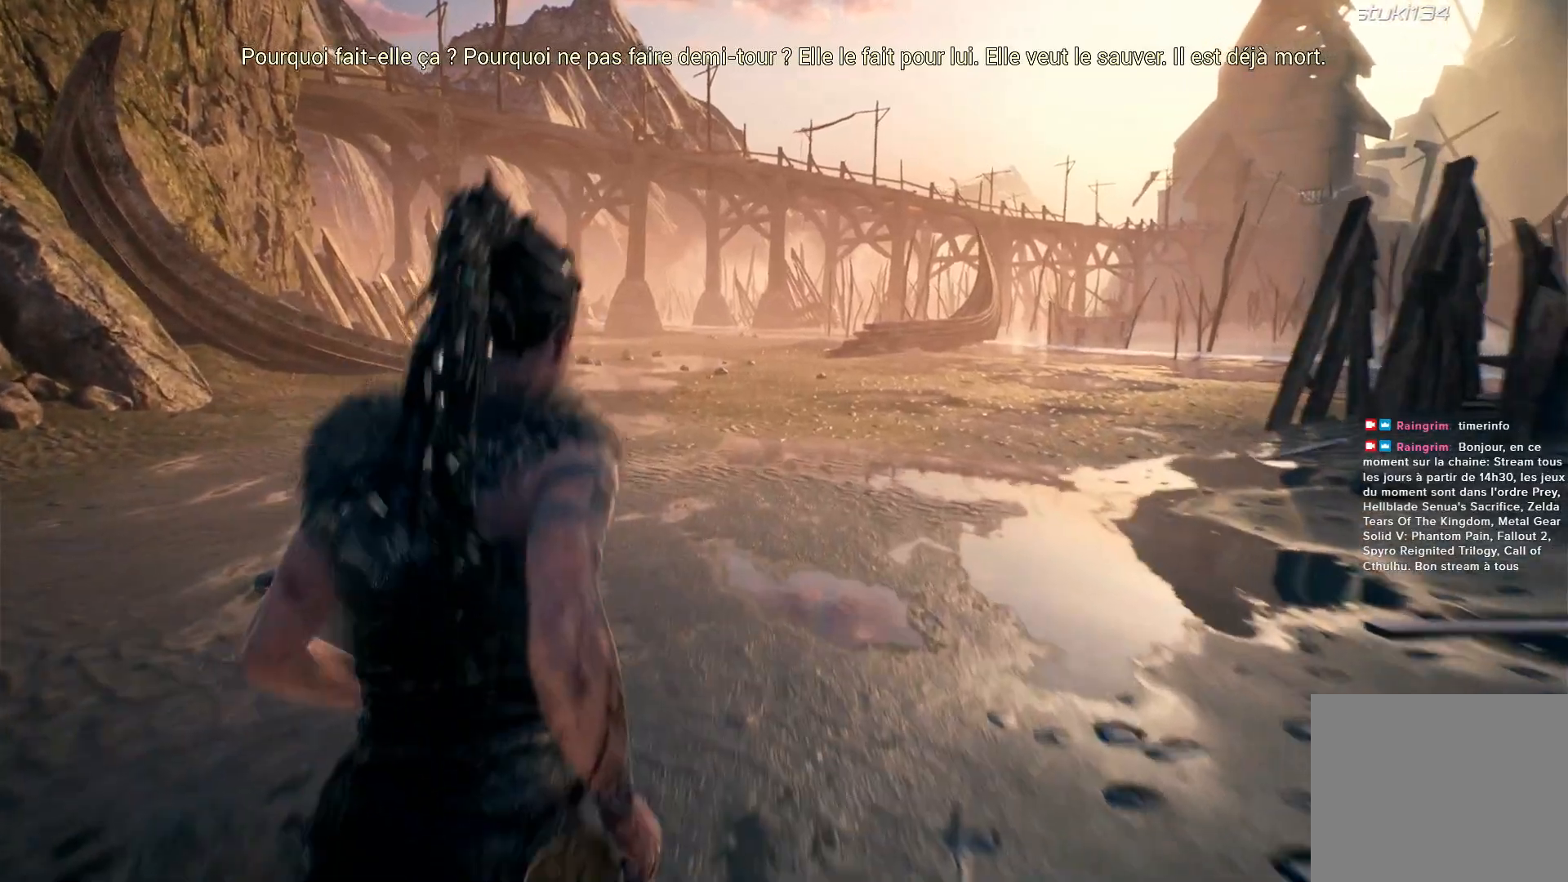
{"buttons": [], "left_stick": "up", "right_stick": "center", "events": [[250, "L2", "down"], [350, "L2", "up"], [350, "right_stick", "center"]]}
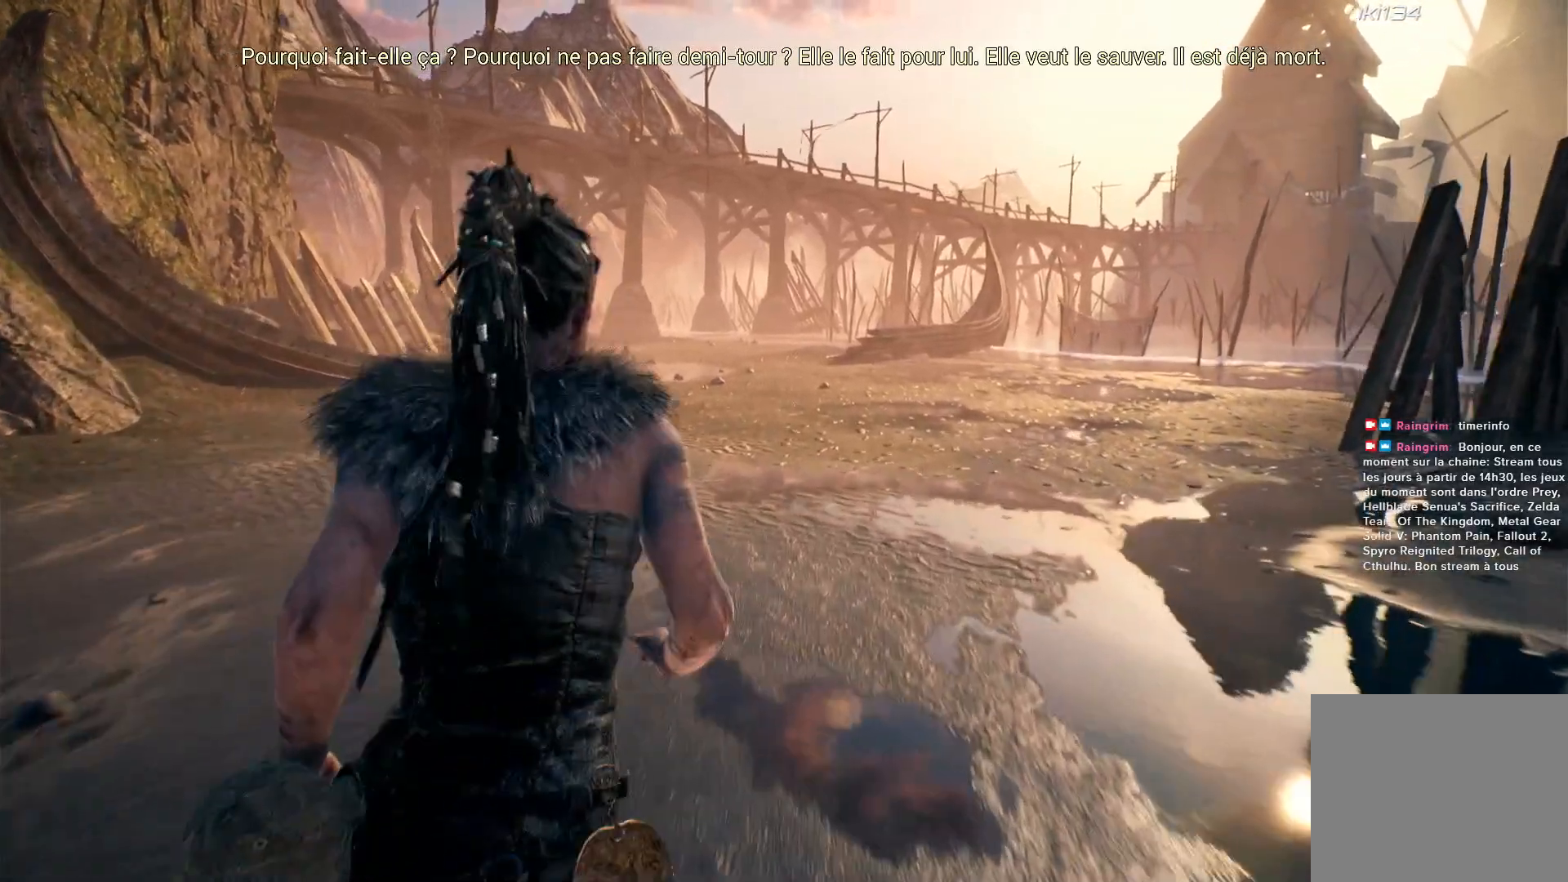
{"buttons": [], "left_stick": "up", "right_stick": "center"}
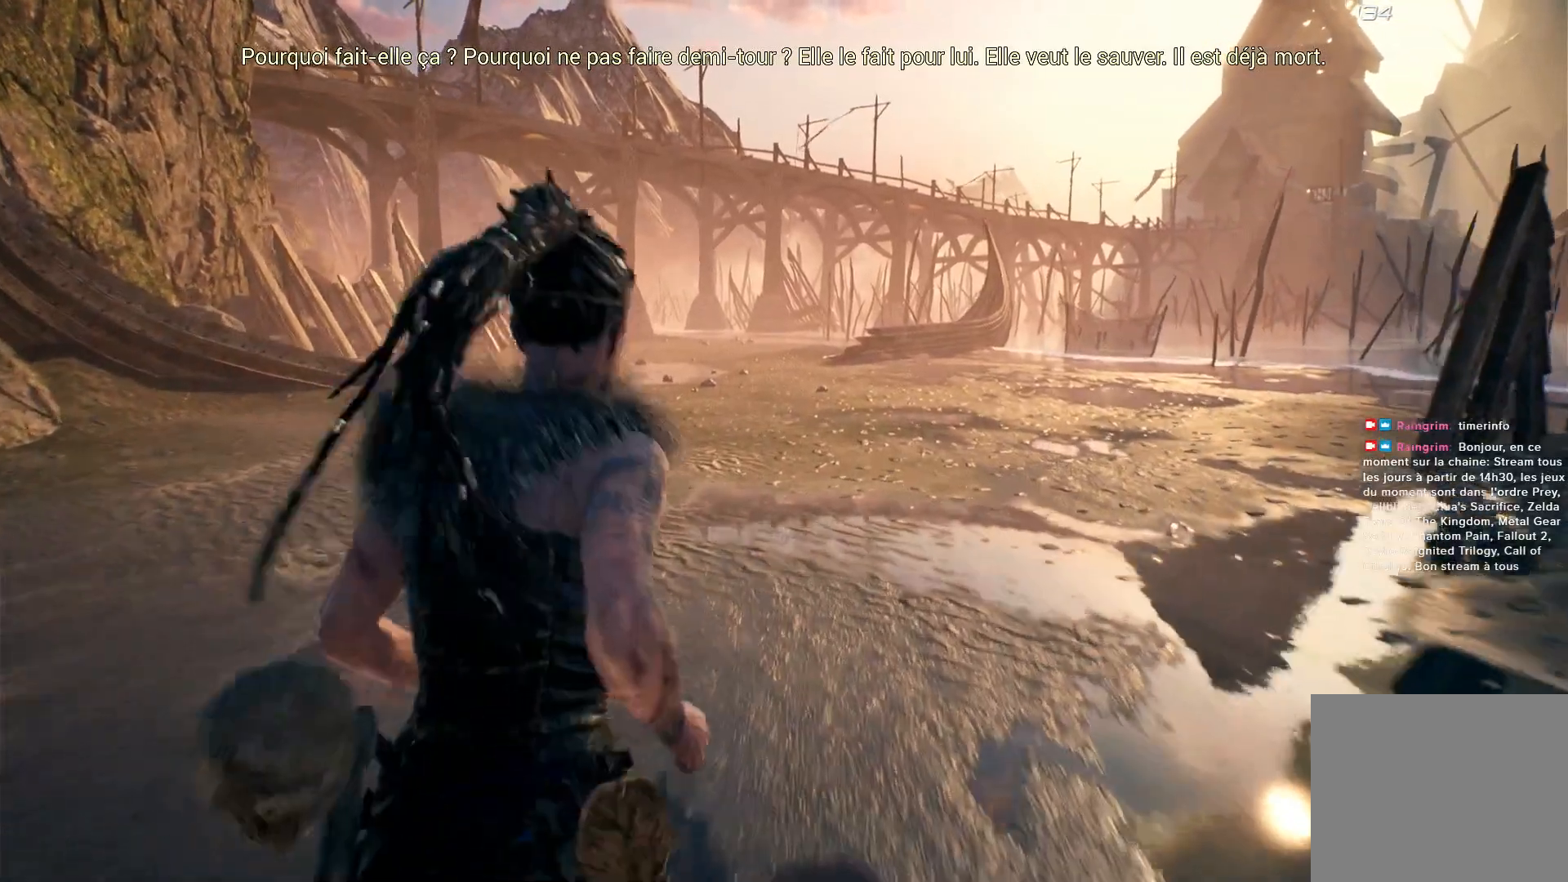
{"buttons": [], "left_stick": "up", "right_stick": "right", "events": [[450, "right_stick", "right"]]}
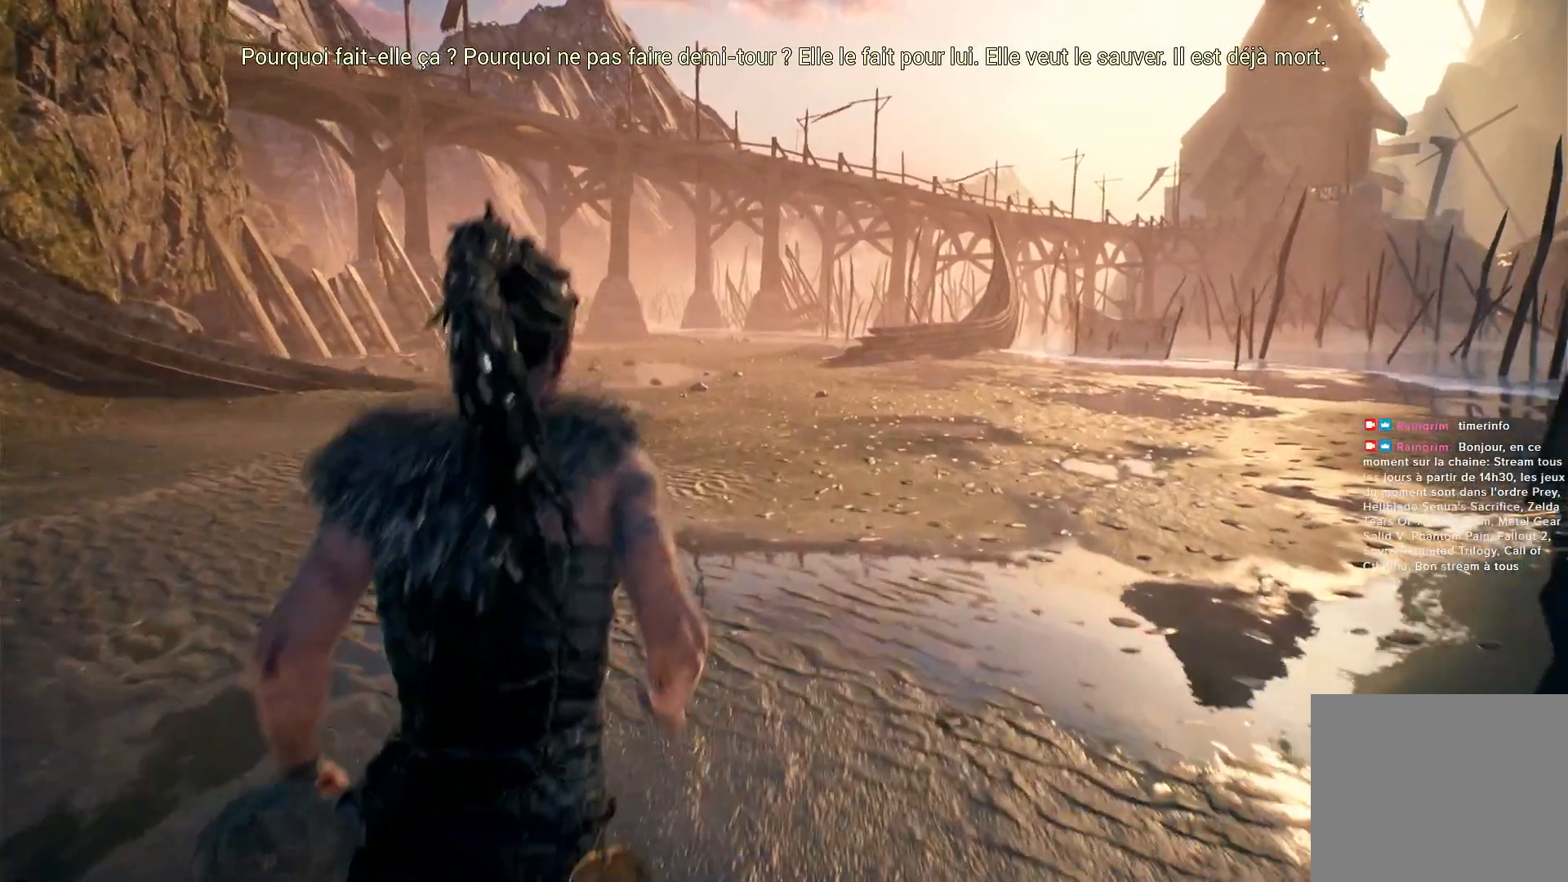
{"buttons": [], "left_stick": "up", "right_stick": "right"}
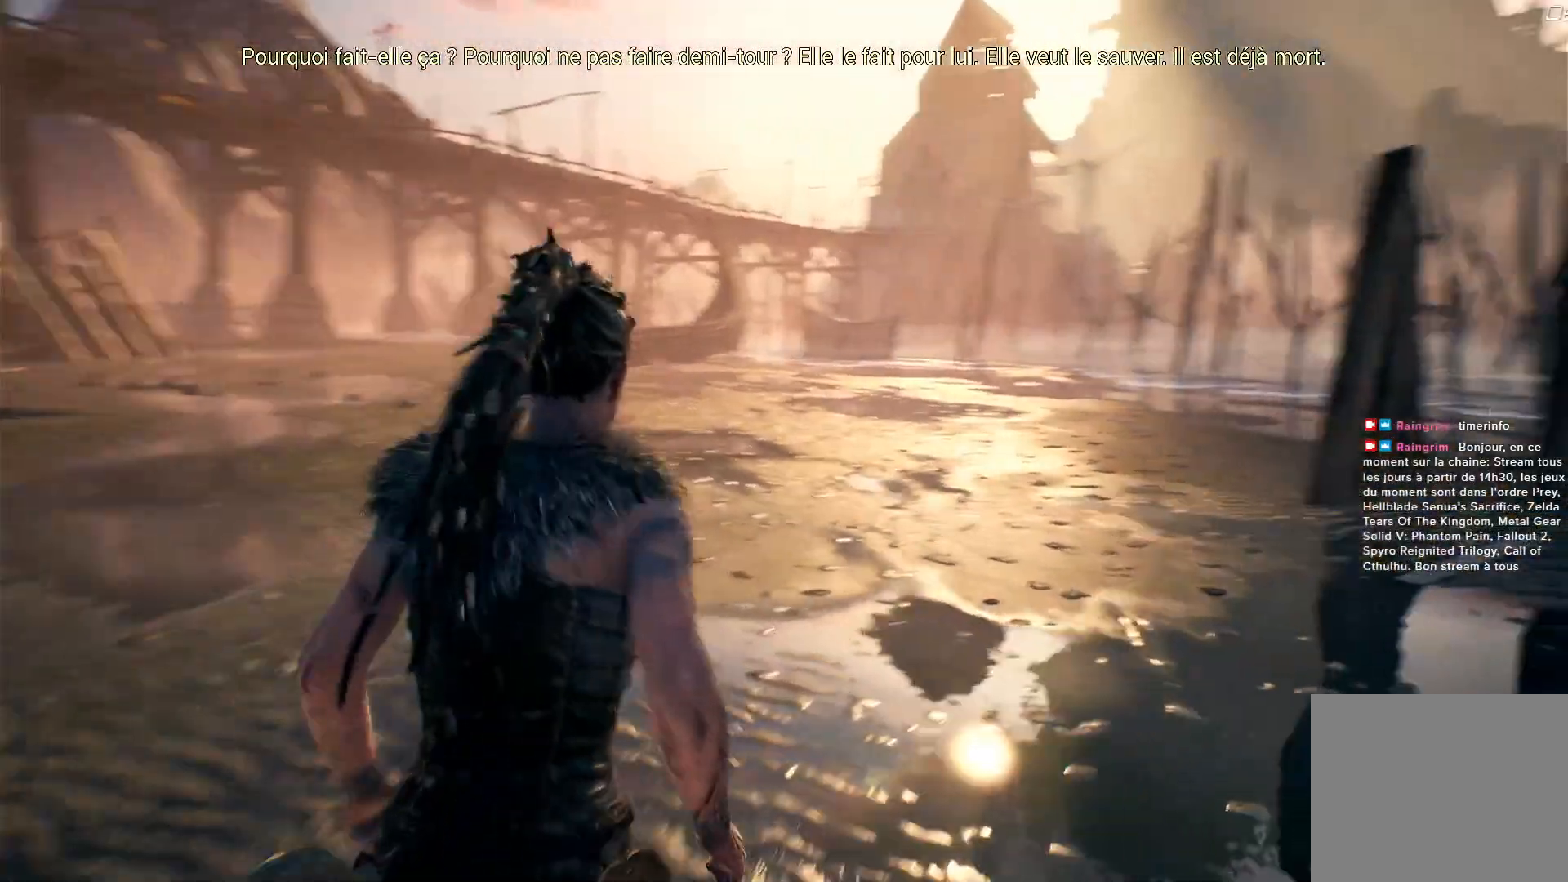
{"buttons": [], "left_stick": "up", "right_stick": "center", "events": [[200, "right_stick", "center"]]}
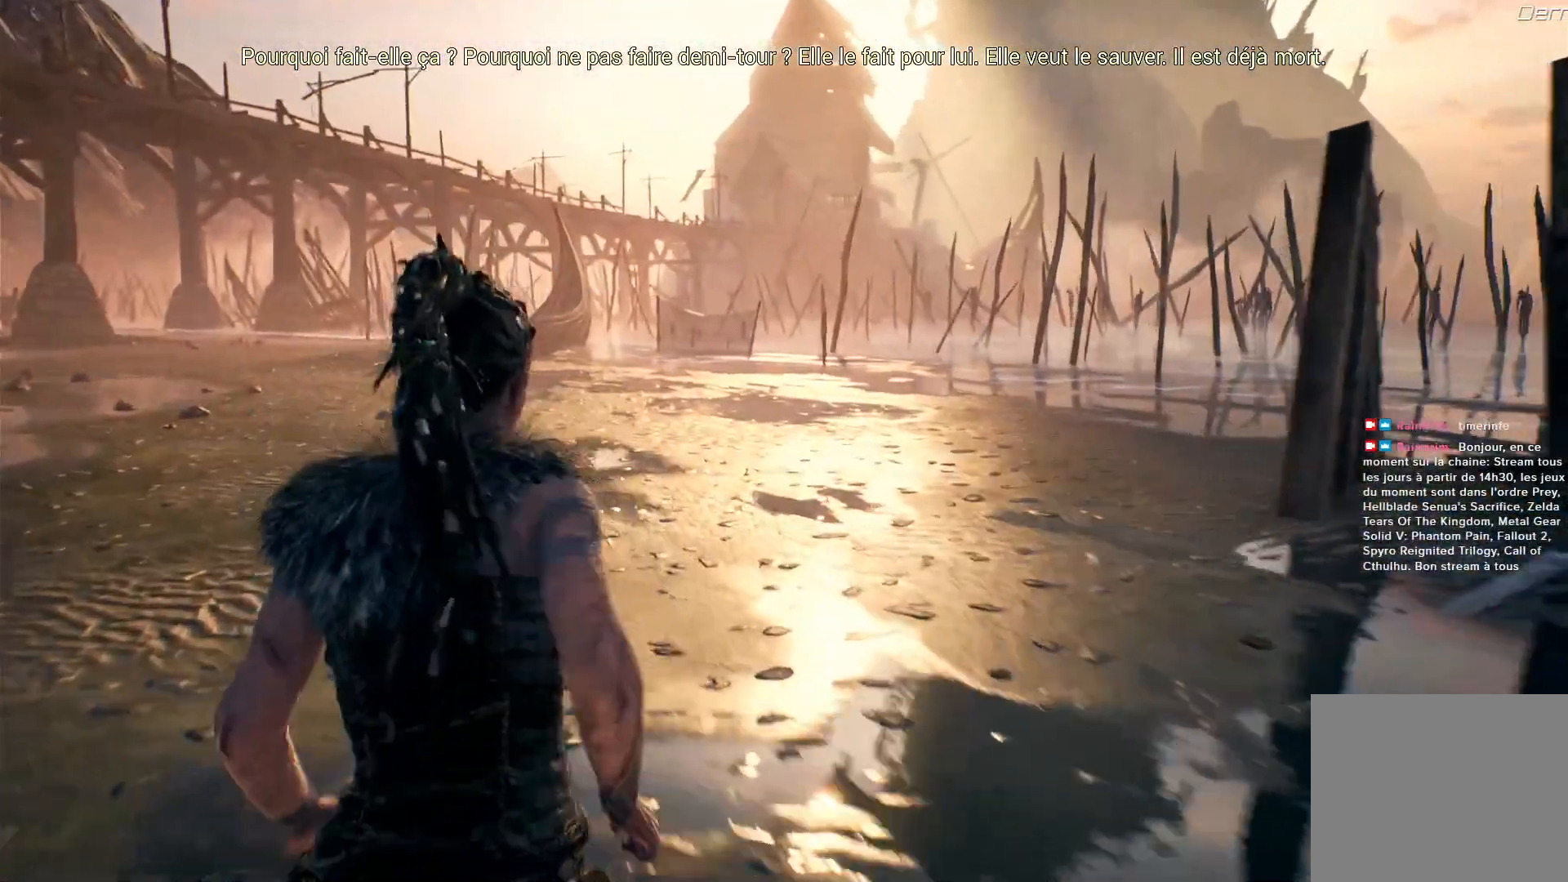
{"buttons": [], "left_stick": "up", "right_stick": "left", "events": [[333, "right_stick", "left"]]}
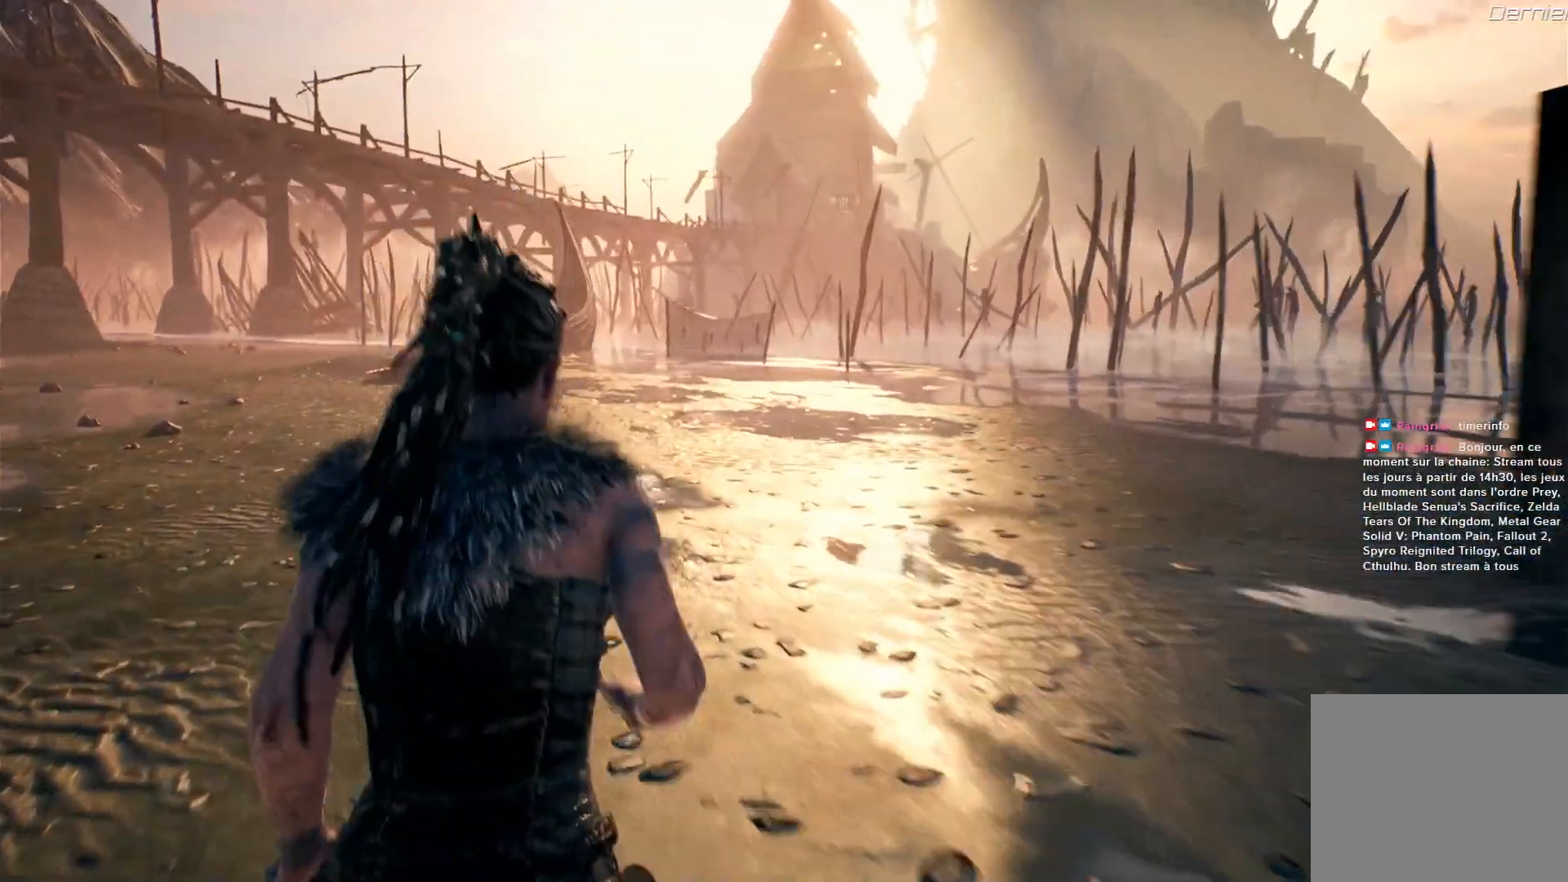
{"buttons": [], "left_stick": "up", "right_stick": "left", "events": []}
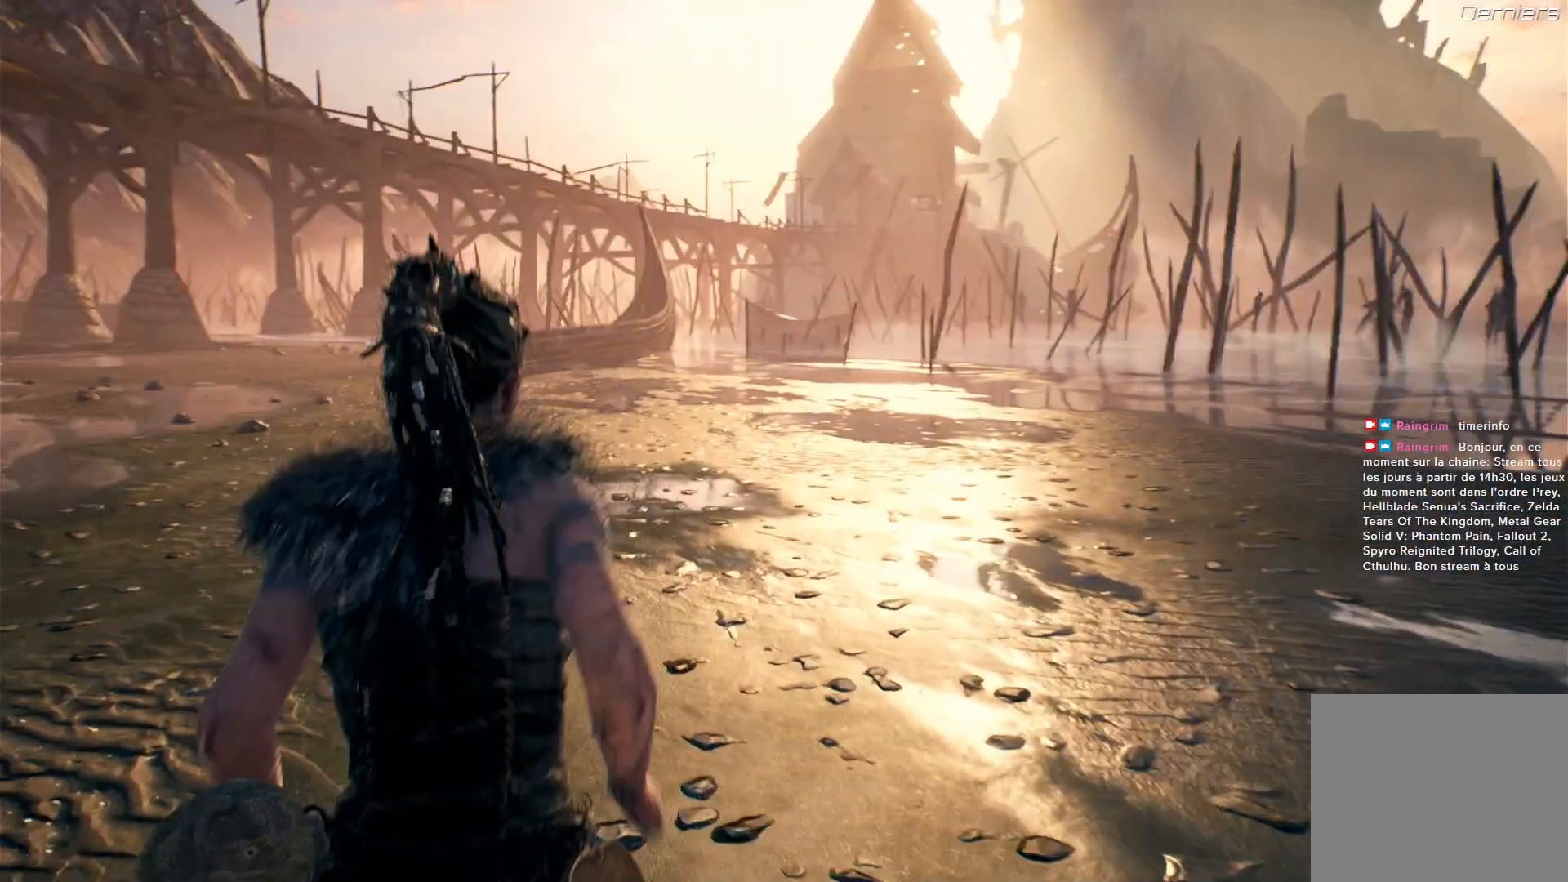
{"buttons": [], "left_stick": "up", "right_stick": "left", "events": []}
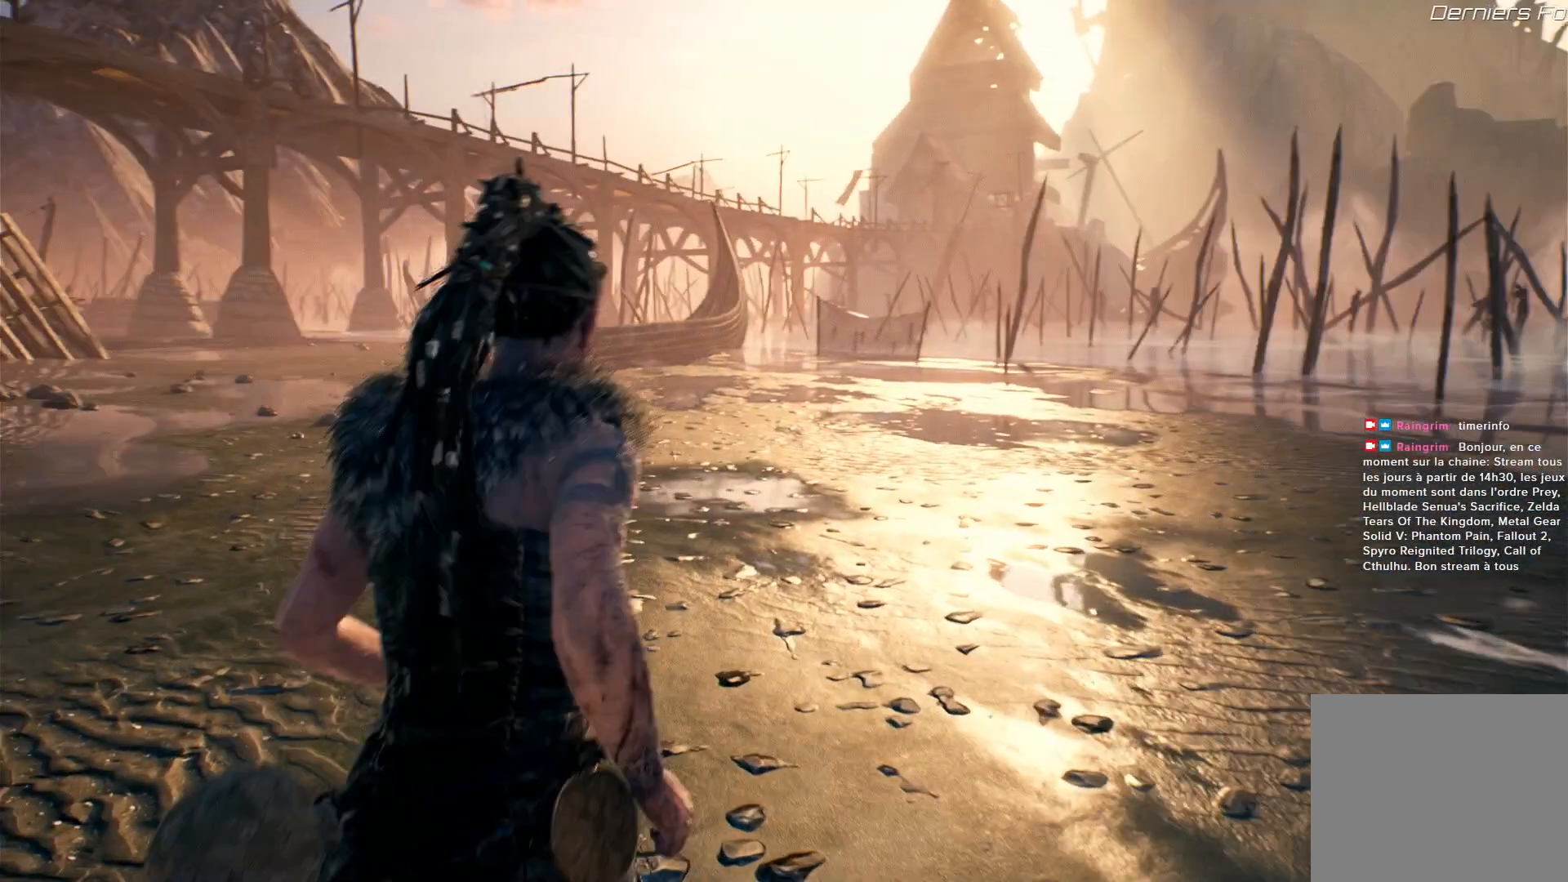
{"buttons": [], "left_stick": "up", "right_stick": "left", "events": []}